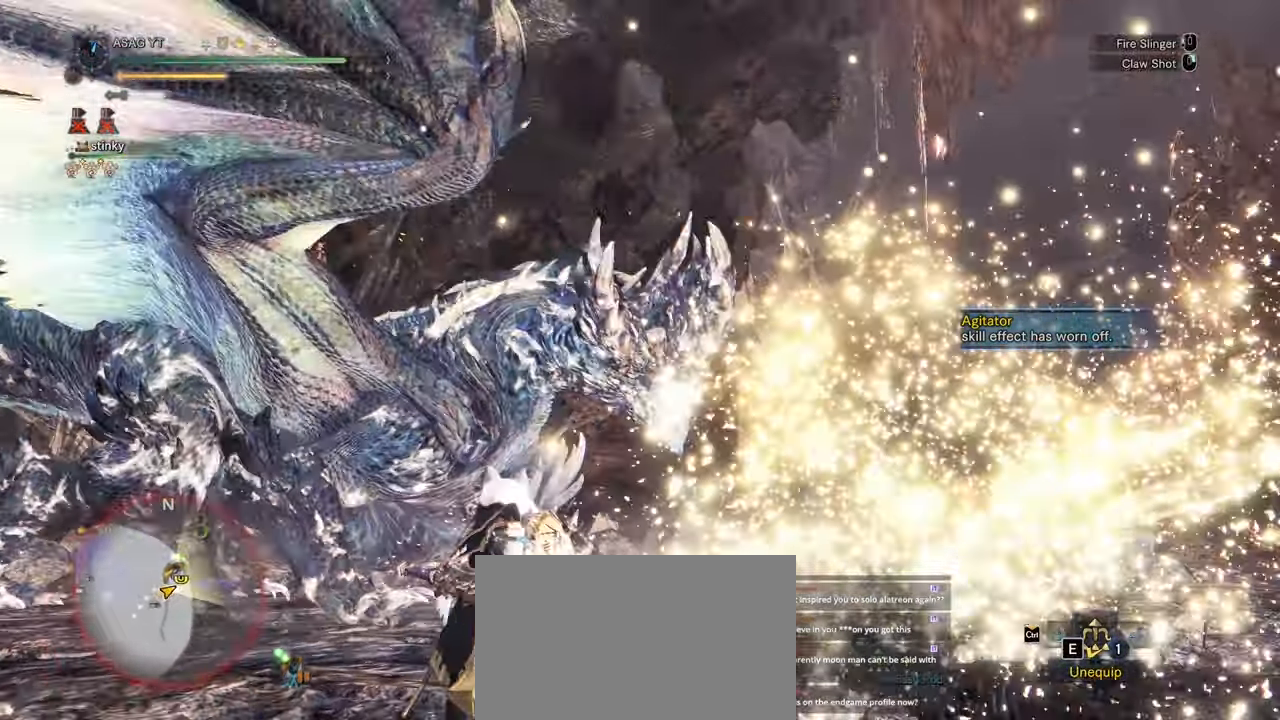
Gameplay with keyboard and mouse; each line is a JSON object with the keys and mouse buttons held at the frame after it. "events" lists presses ("down") and releases ("up") of "1", "2", "3", "4", "5", "a", "alt", "c", "caps_lock", "ctrl", "d", "e", "f", "g", "q", "r", "s", "shift", "space", "t", "tab", "v", "w", "x", "z", "mouse_left", "mouse_wheel" and "mouse_right" between this image and that frame as [ms after this image, input, new state], when the widget could be followed in between. "mouse_left", "mouse_wheel", "mouse_right" = the "left", "wheel", "right" buttons of the "mouse" list. No other keys are recorded. "wheel" means that the mouse wheel is clicked or scrolled. Not read: mouse_move.
{"keys": [], "mouse": ["right"], "events": [[33, "mouse_right", "up"], [117, "mouse_right", "down"], [233, "a", "down"], [317, "a", "up"], [317, "shift", "up"], [317, "w", "up"], [350, "mouse_right", "up"], [467, "mouse_right", "down"]]}
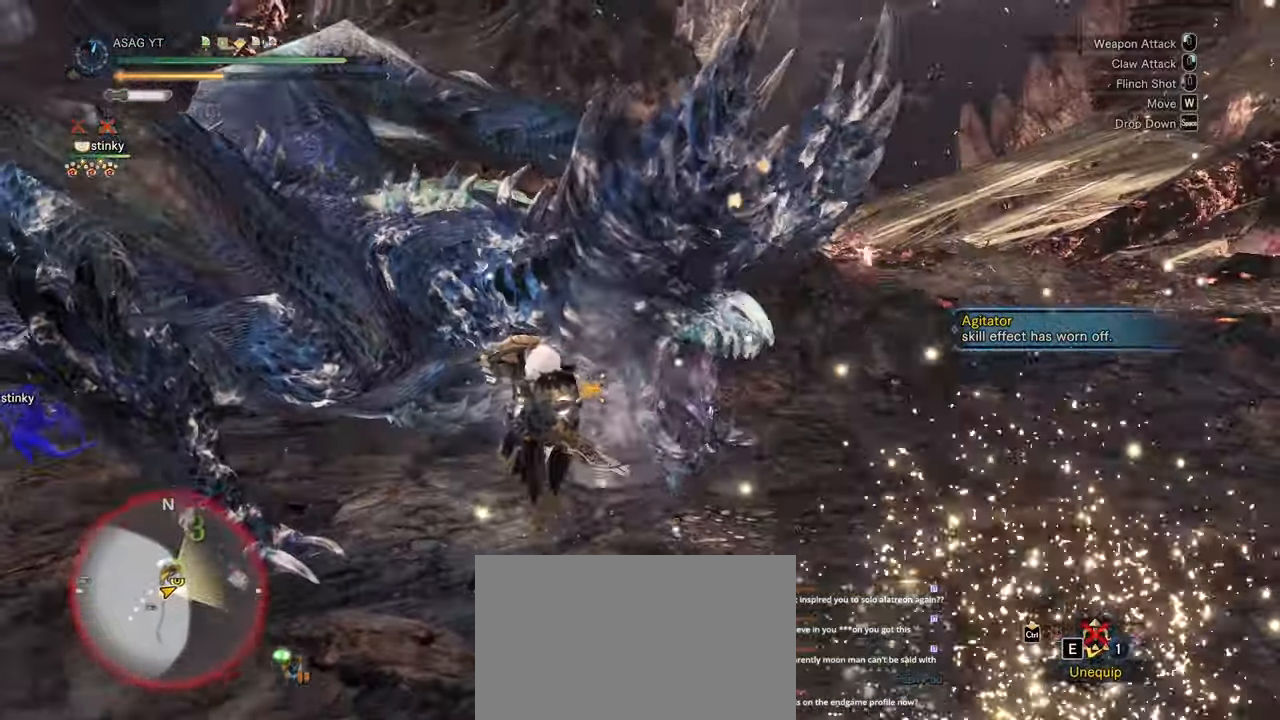
{"keys": [], "mouse": ["right"], "events": [[33, "mouse_right", "up"], [100, "mouse_right", "down"], [150, "mouse_right", "up"], [233, "mouse_right", "down"], [267, "mouse_right", "up"], [333, "mouse_right", "down"], [433, "mouse_right", "up"], [467, "mouse_right", "down"]]}
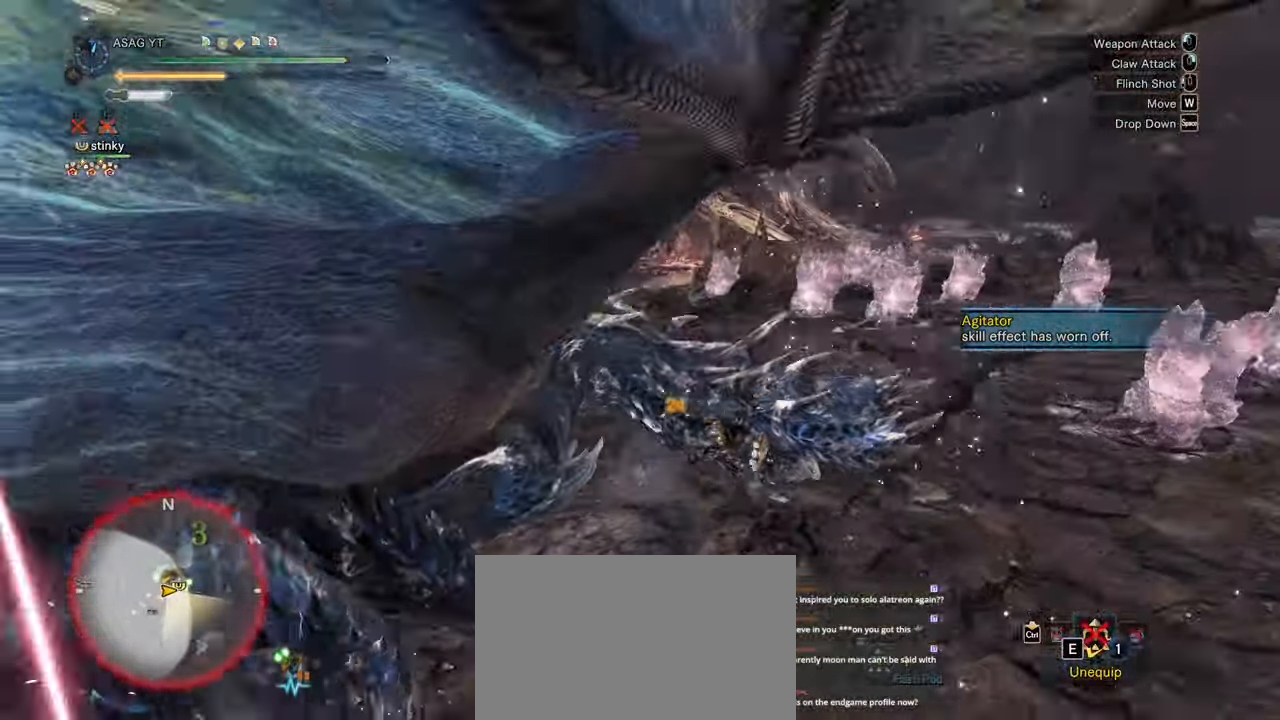
{"keys": [], "mouse": [], "events": [[67, "mouse_right", "up"], [117, "mouse_right", "down"], [167, "mouse_right", "up"], [250, "mouse_right", "down"], [300, "mouse_right", "up"], [350, "mouse_right", "down"], [483, "mouse_right", "up"]]}
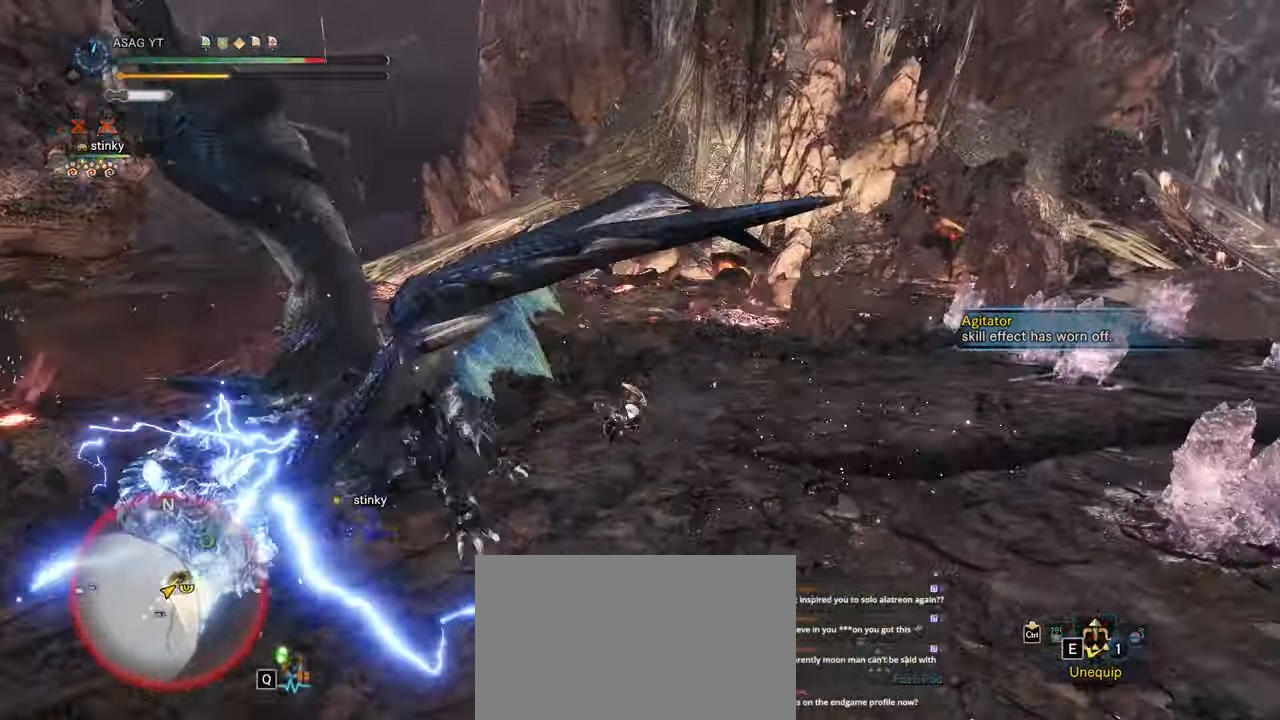
{"keys": [], "mouse": [], "events": []}
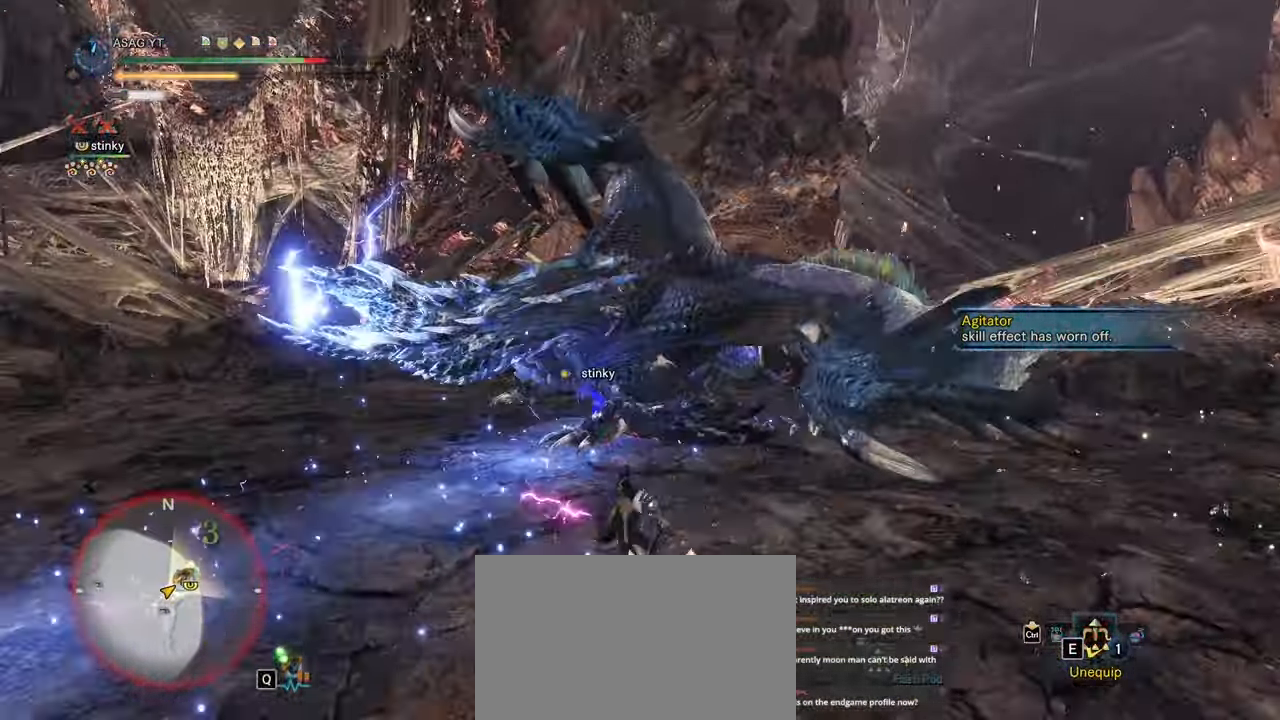
{"keys": [], "mouse": [], "events": []}
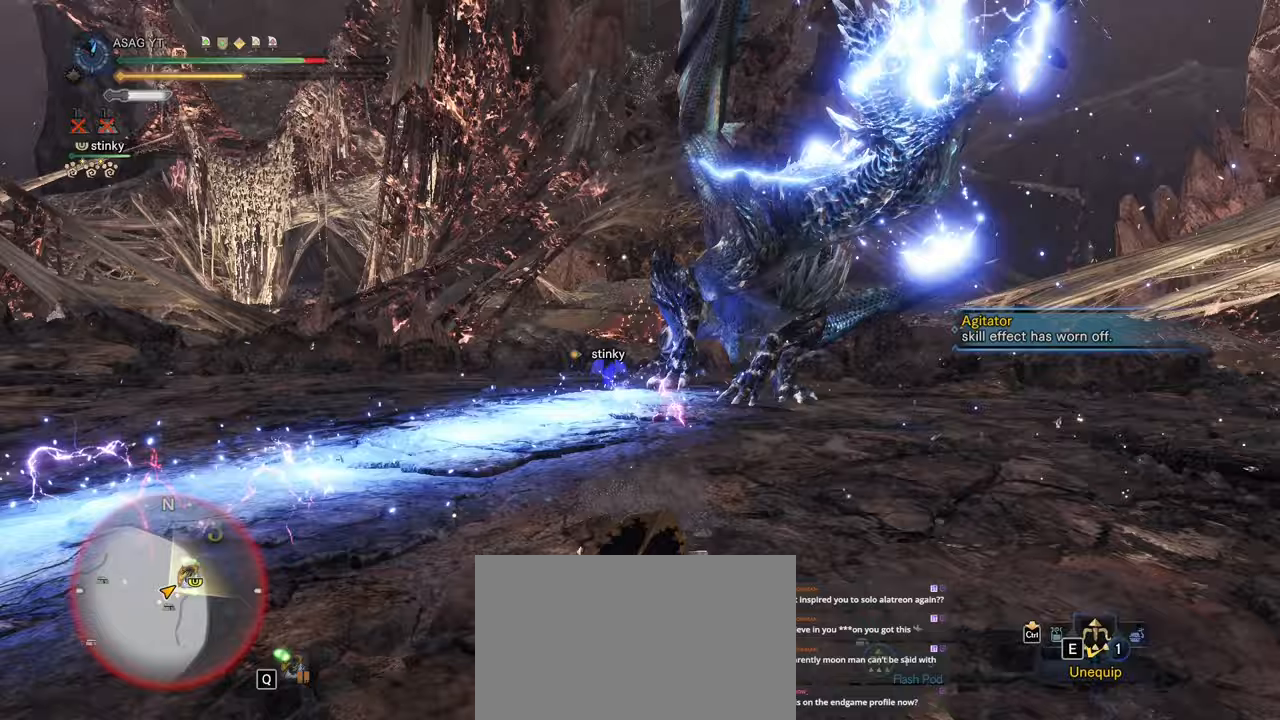
{"keys": [], "mouse": [], "events": []}
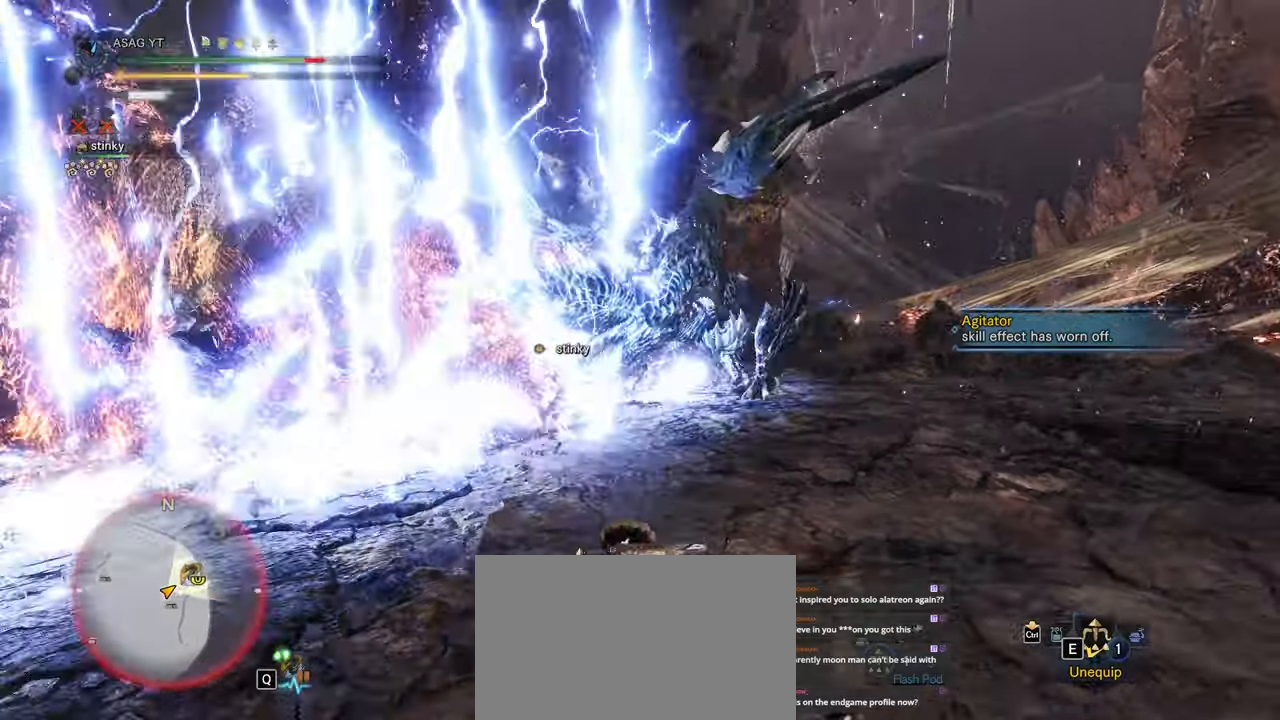
{"keys": ["a", "w"], "mouse": [], "events": [[483, "a", "down"], [483, "w", "down"]]}
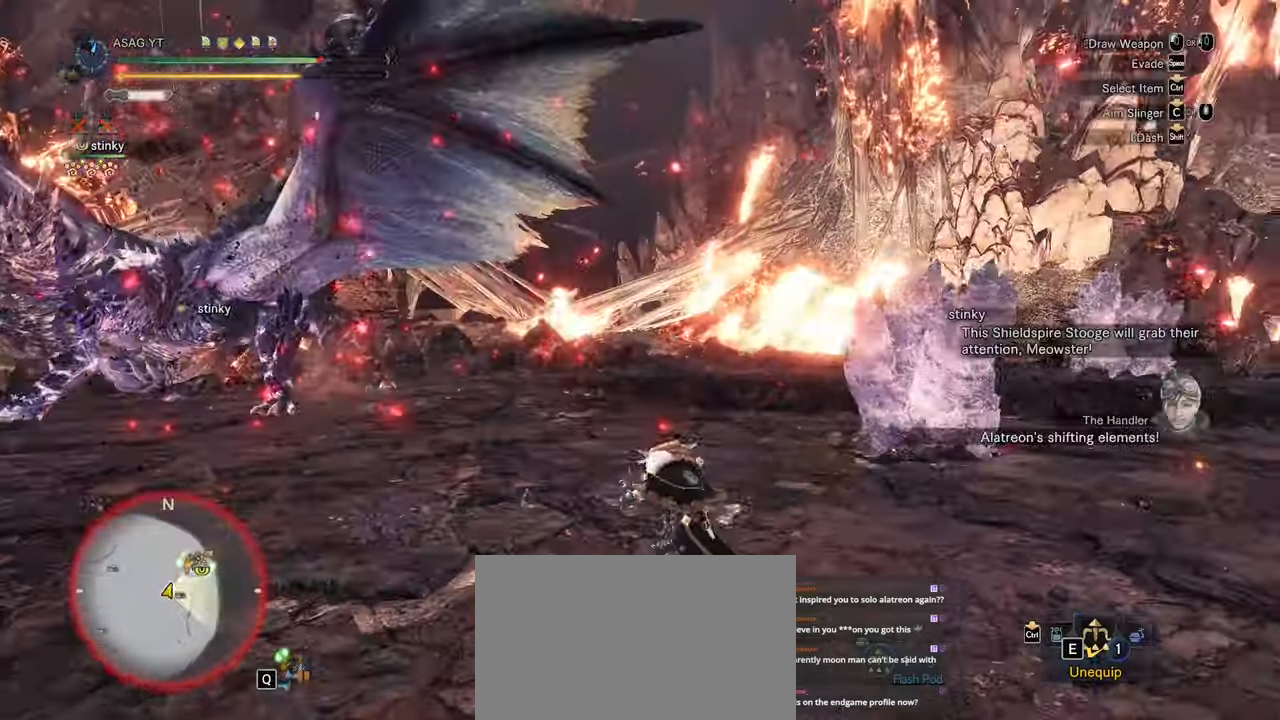
{"keys": ["d", "shift", "w"], "mouse": [], "events": [[217, "shift", "down"], [367, "a", "up"], [450, "d", "down"]]}
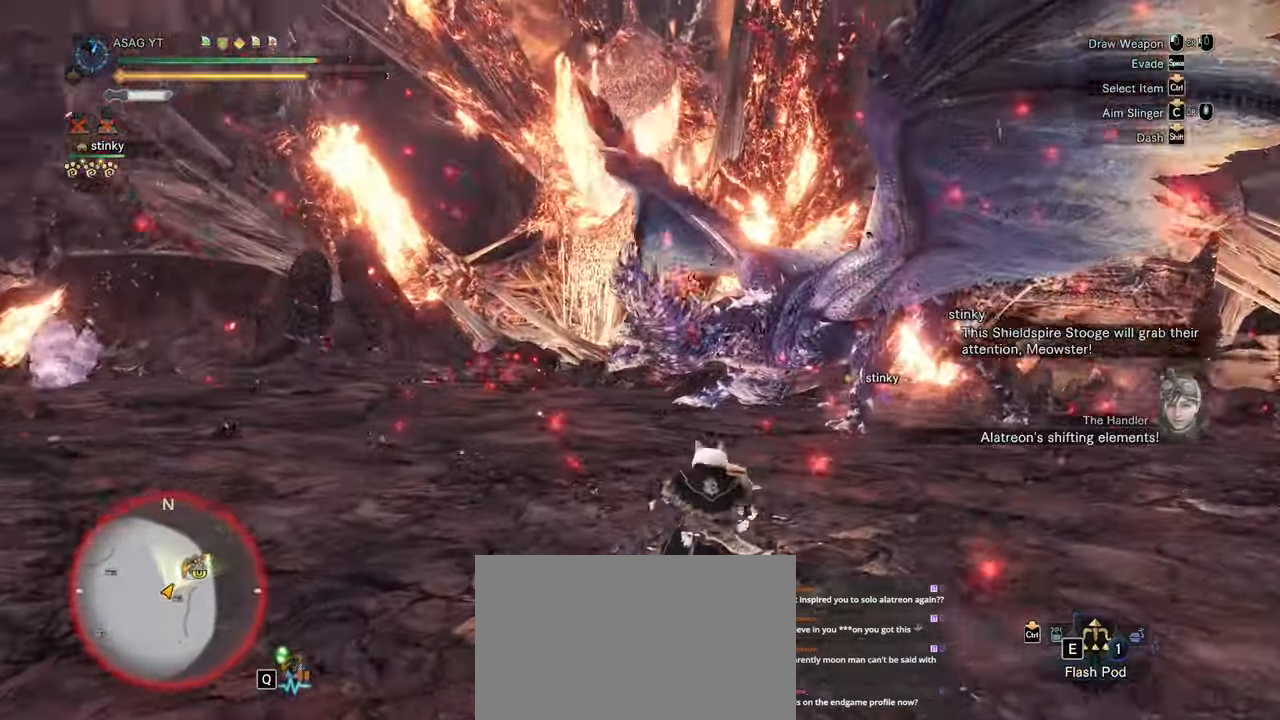
{"keys": ["d", "shift", "w"], "mouse": [], "events": [[50, "mouse_wheel", "down"], [100, "d", "up"], [183, "mouse_wheel", "up"], [217, "mouse_right", "down"], [317, "mouse_right", "up"], [367, "d", "down"], [400, "mouse_right", "down"], [467, "mouse_right", "up"]]}
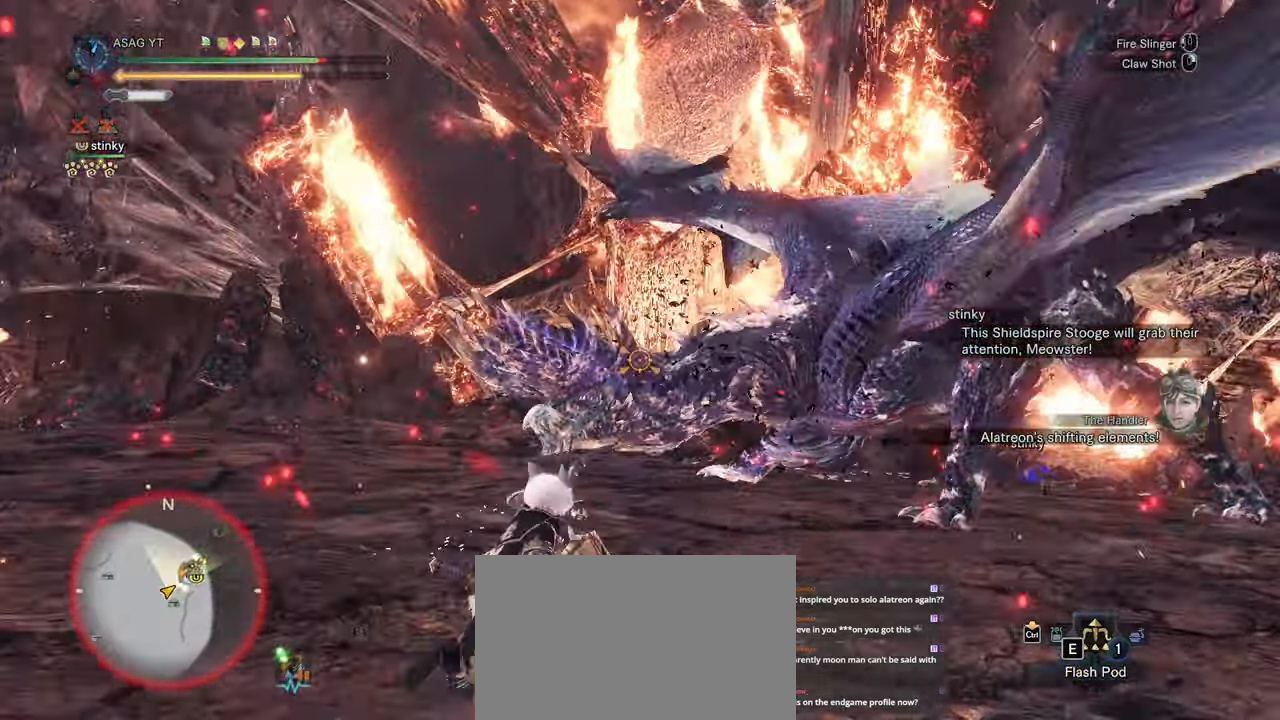
{"keys": [], "mouse": ["right"], "events": [[50, "mouse_right", "down"], [150, "mouse_right", "up"], [200, "mouse_right", "down"], [283, "mouse_right", "up"], [333, "d", "up"], [383, "shift", "up"], [433, "w", "up"], [483, "mouse_right", "down"]]}
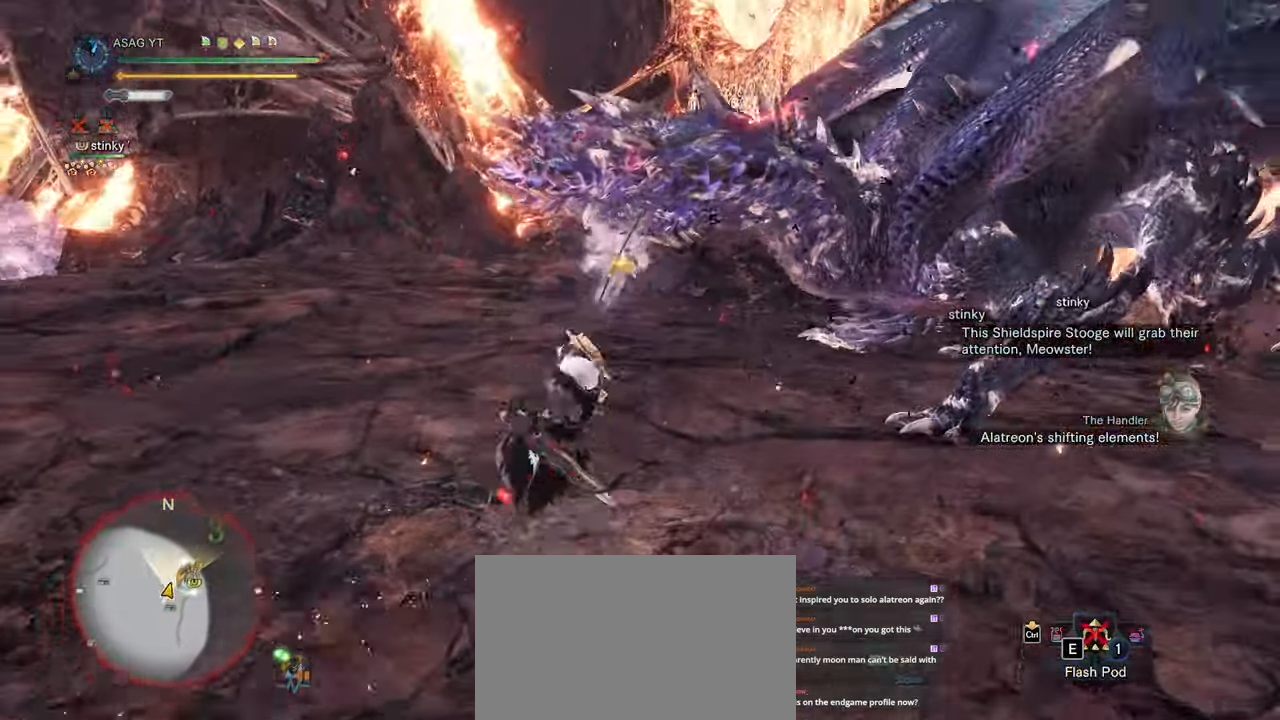
{"keys": [], "mouse": ["right"], "events": [[17, "mouse_right", "up"], [117, "mouse_right", "down"], [167, "mouse_right", "up"], [217, "mouse_right", "down"], [317, "mouse_right", "up"], [350, "mouse_right", "down"], [400, "mouse_right", "up"], [500, "mouse_right", "down"]]}